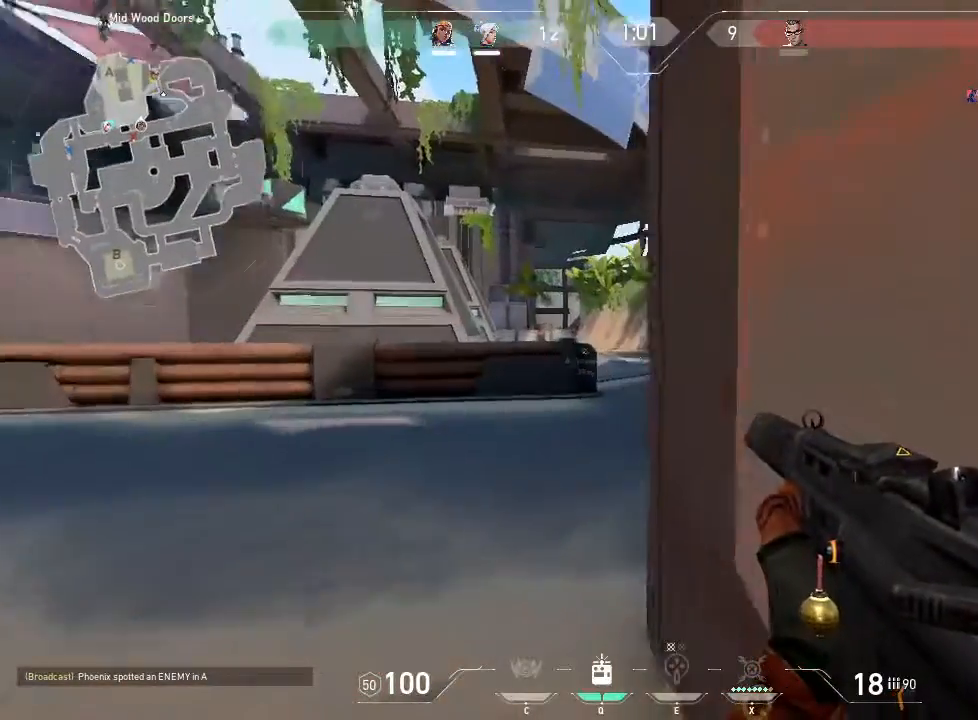
Gameplay with keyboard and mouse; each line is a JSON object with the keys and mouse buttons held at the frame after it. "events" lists presses ("down") and releases ("up") of "1", "2", "3", "4", "5", "a", "alt", "c", "caps_lock", "ctrl", "d", "e", "f", "g", "q", "r", "s", "shift", "space", "t", "tab", "v", "w", "x", "z", "mouse_left", "mouse_wheel" and "mouse_right" between this image and that frame as [ms after this image, input, new state], when the widget could be followed in between. "mouse_left", "mouse_wheel", "mouse_right" = the "left", "wheel", "right" buttons of the "mouse" list. No other keys are recorded. "wheel" means that the mouse wheel is clicked or scrolled. Not read: mouse_move.
{"keys": ["shift", "w"], "mouse": [], "events": [[183, "a", "up"]]}
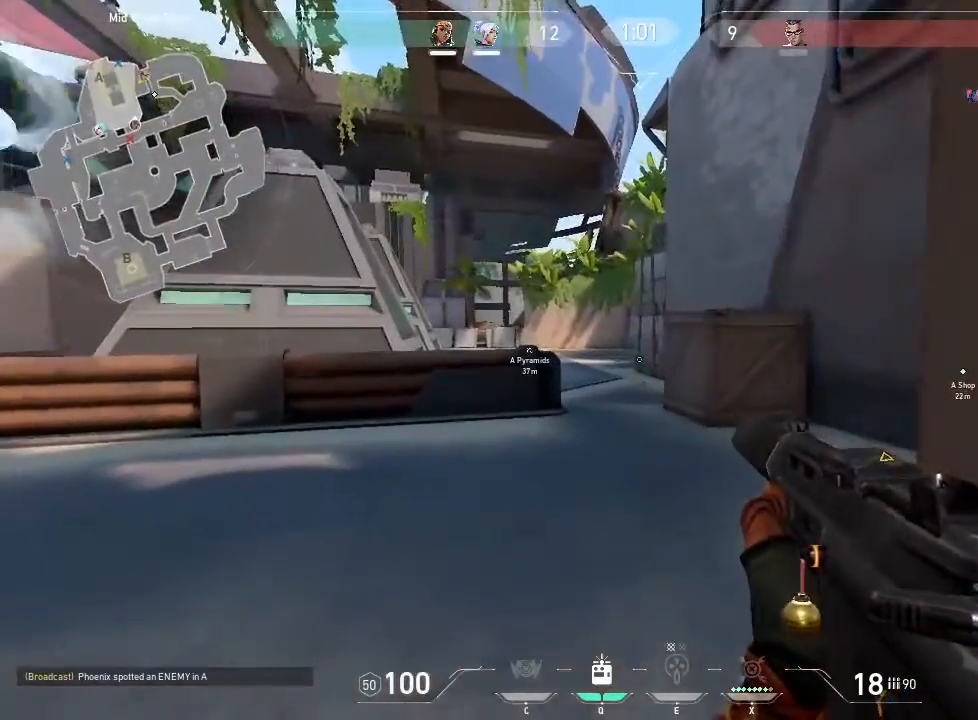
{"keys": ["w"], "mouse": [], "events": [[16, "d", "down"], [383, "d", "up"], [383, "shift", "up"]]}
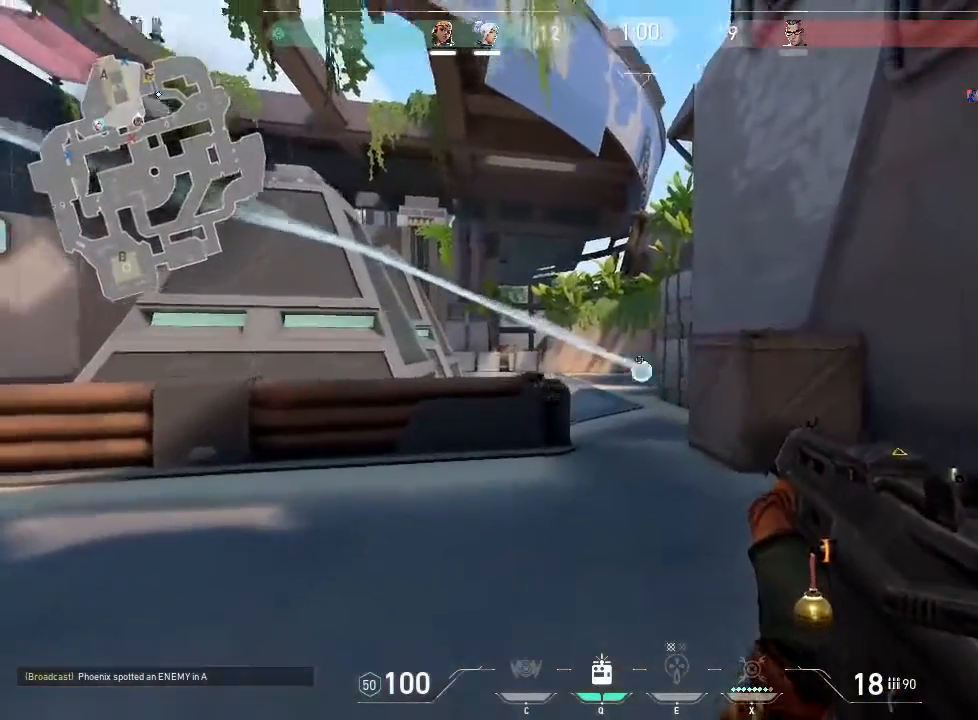
{"keys": ["q", "w"], "mouse": [], "events": [[500, "q", "down"]]}
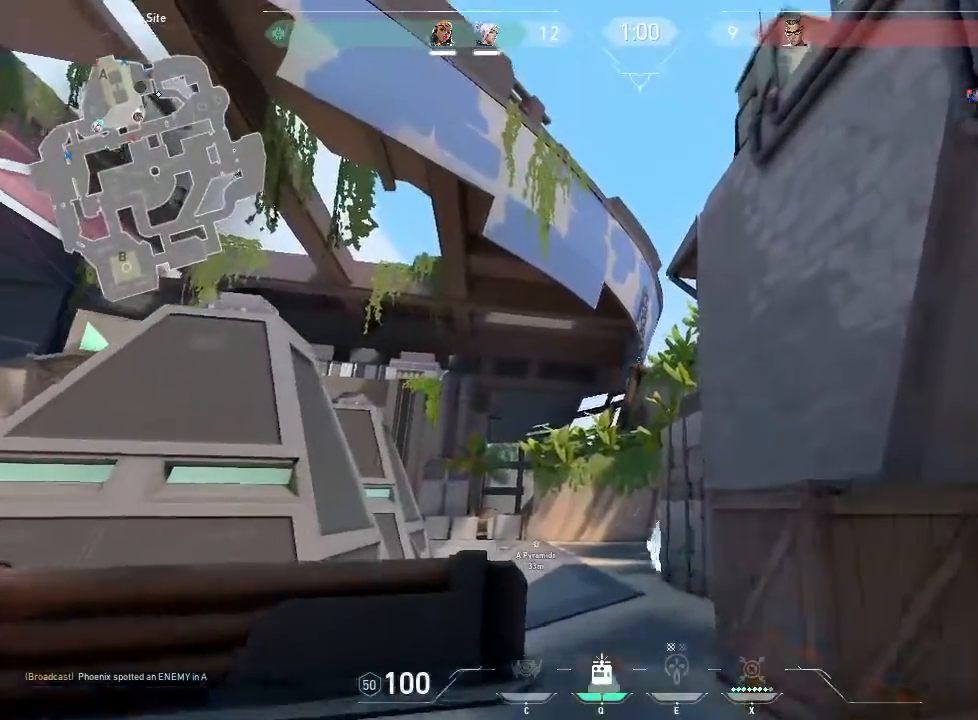
{"keys": ["d"], "mouse": [], "events": [[133, "q", "up"], [233, "d", "down"], [383, "w", "up"]]}
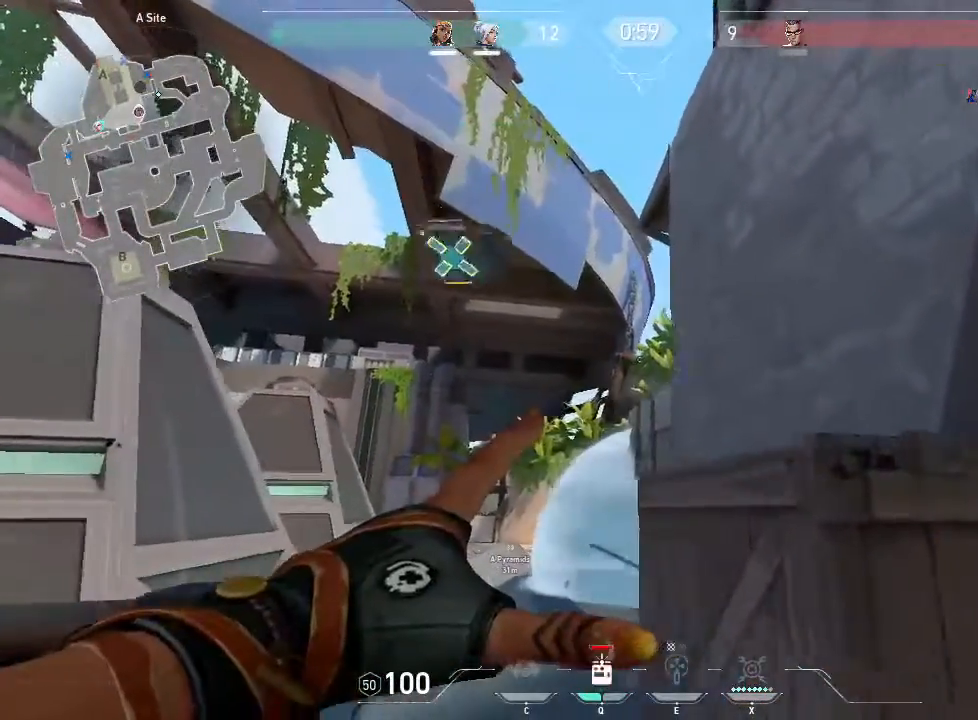
{"keys": ["d", "w"], "mouse": [], "events": [[250, "w", "down"]]}
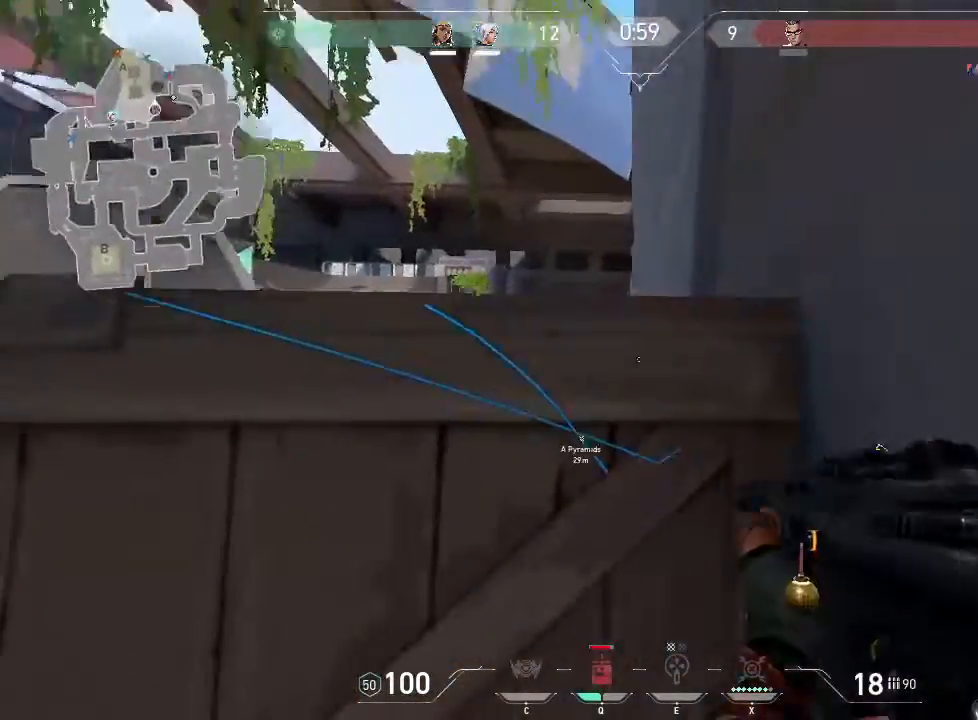
{"keys": [], "mouse": [], "events": [[83, "d", "up"], [216, "r", "down"], [366, "r", "up"], [366, "w", "up"]]}
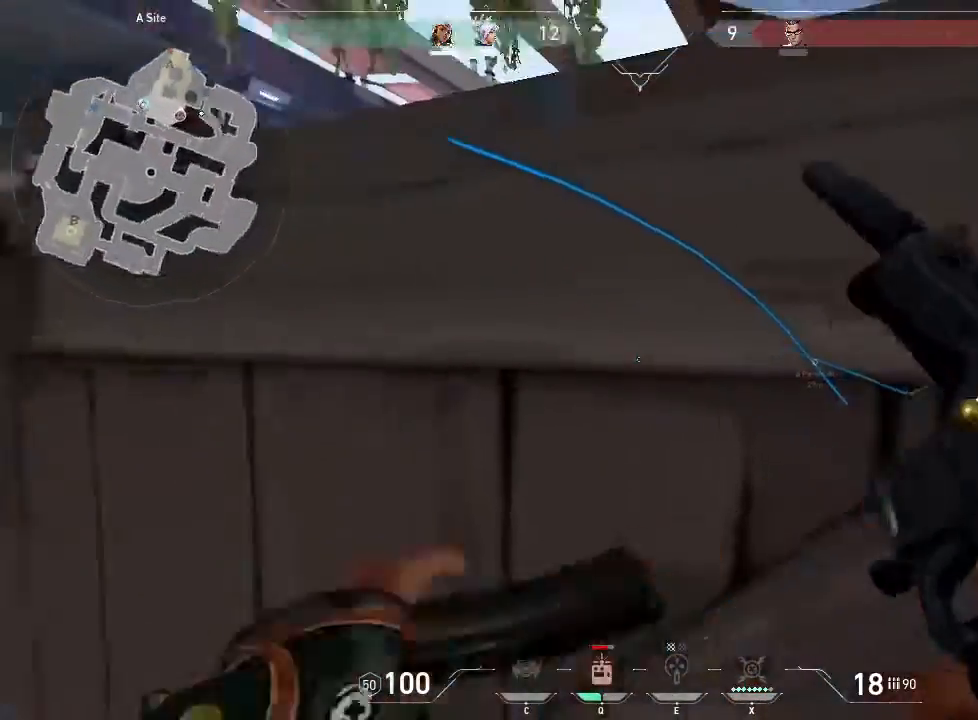
{"keys": ["ctrl"], "mouse": [], "events": [[83, "ctrl", "down"]]}
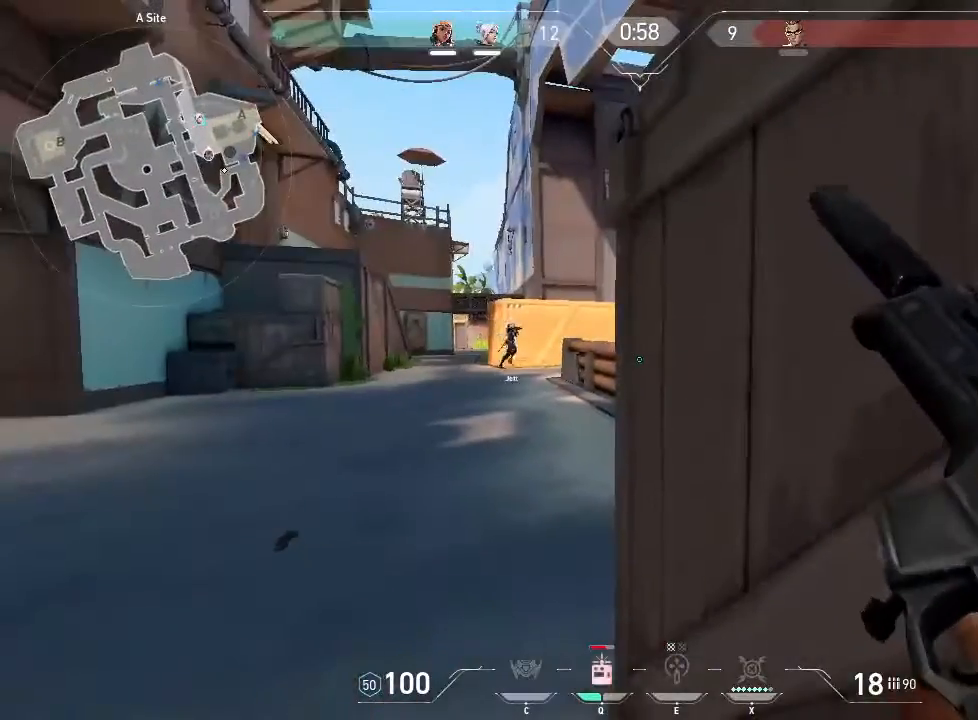
{"keys": ["ctrl"], "mouse": [], "events": []}
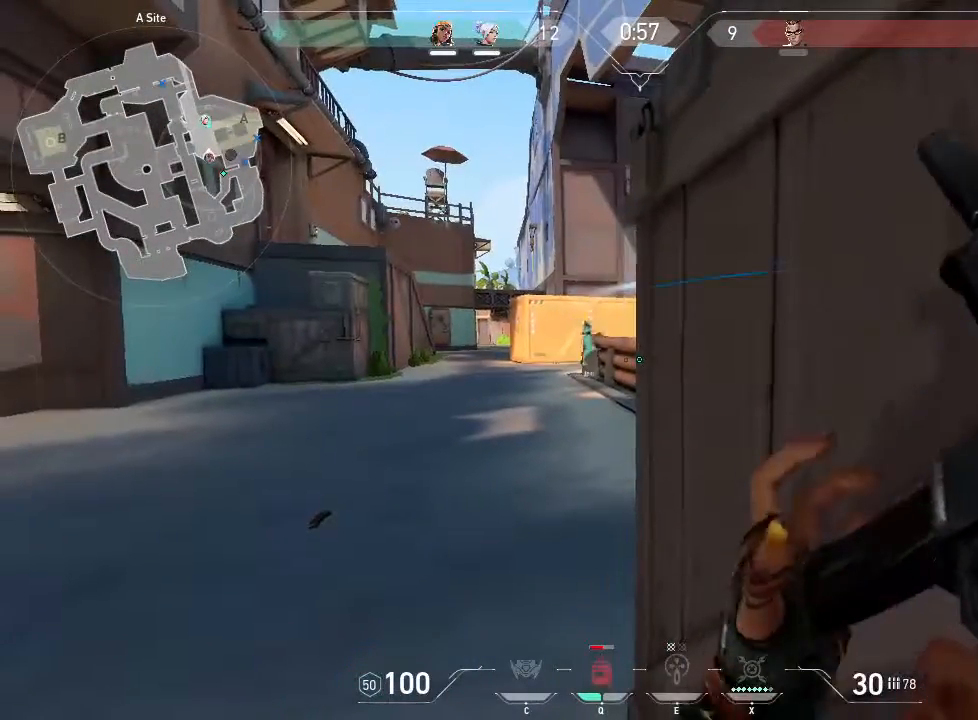
{"keys": ["ctrl"], "mouse": [], "events": []}
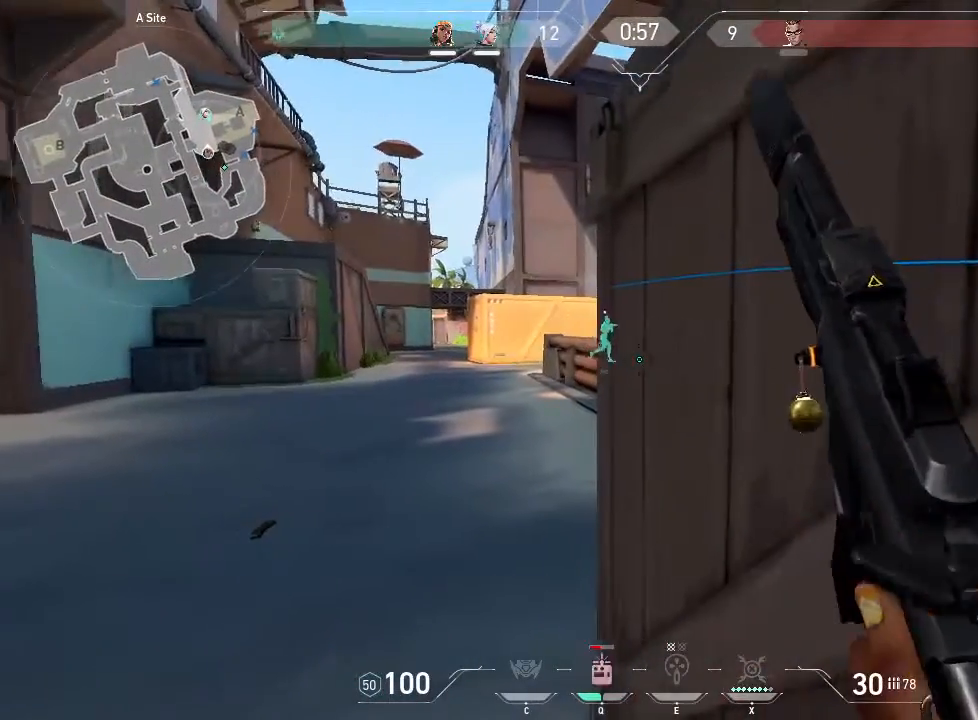
{"keys": ["ctrl"], "mouse": [], "events": []}
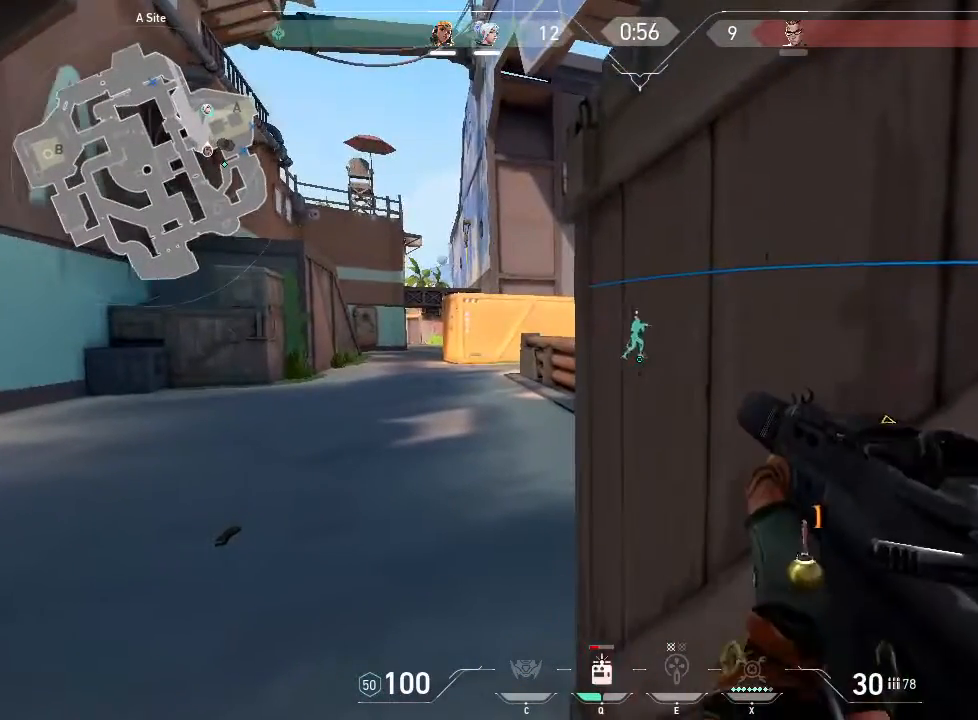
{"keys": ["ctrl"], "mouse": [], "events": [[100, "q", "down"], [283, "q", "up"]]}
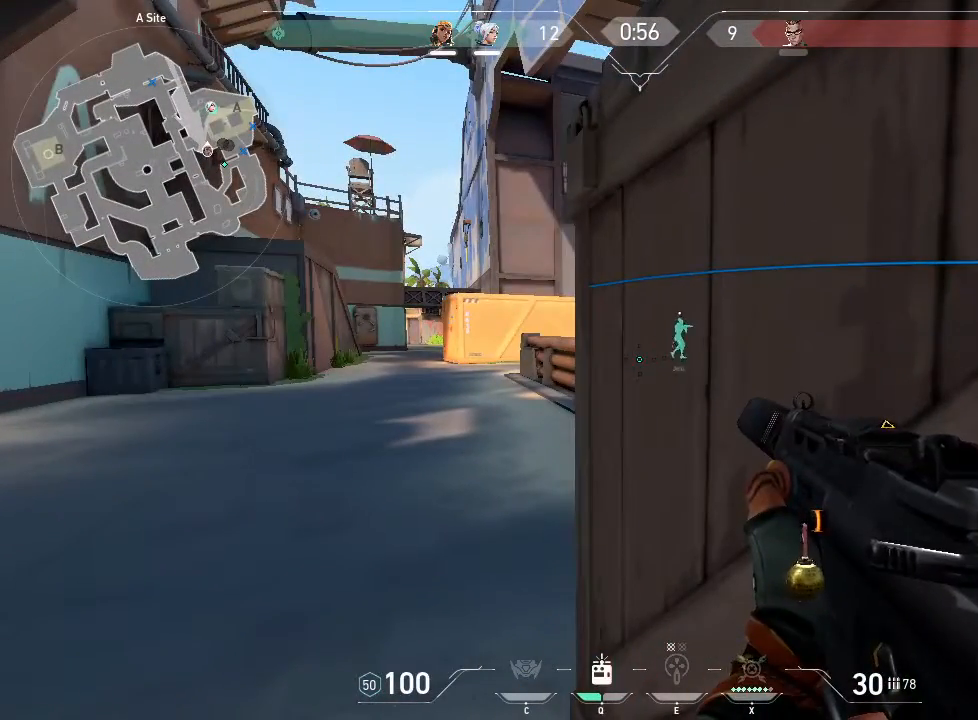
{"keys": ["ctrl"], "mouse": [], "events": []}
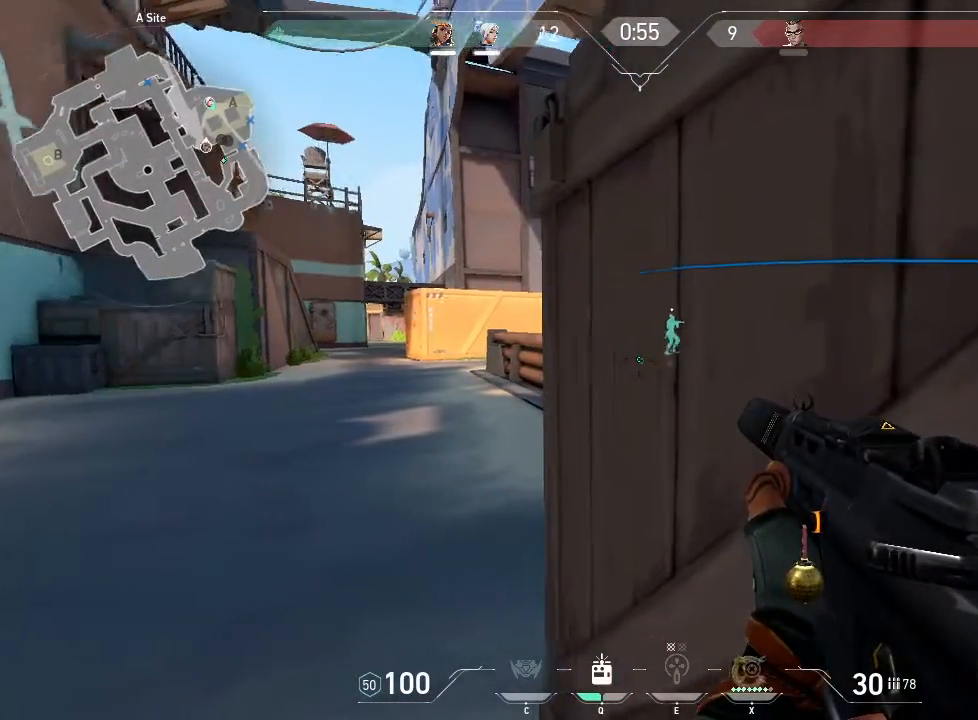
{"keys": ["ctrl"], "mouse": [], "events": [[150, "a", "down"], [416, "a", "up"]]}
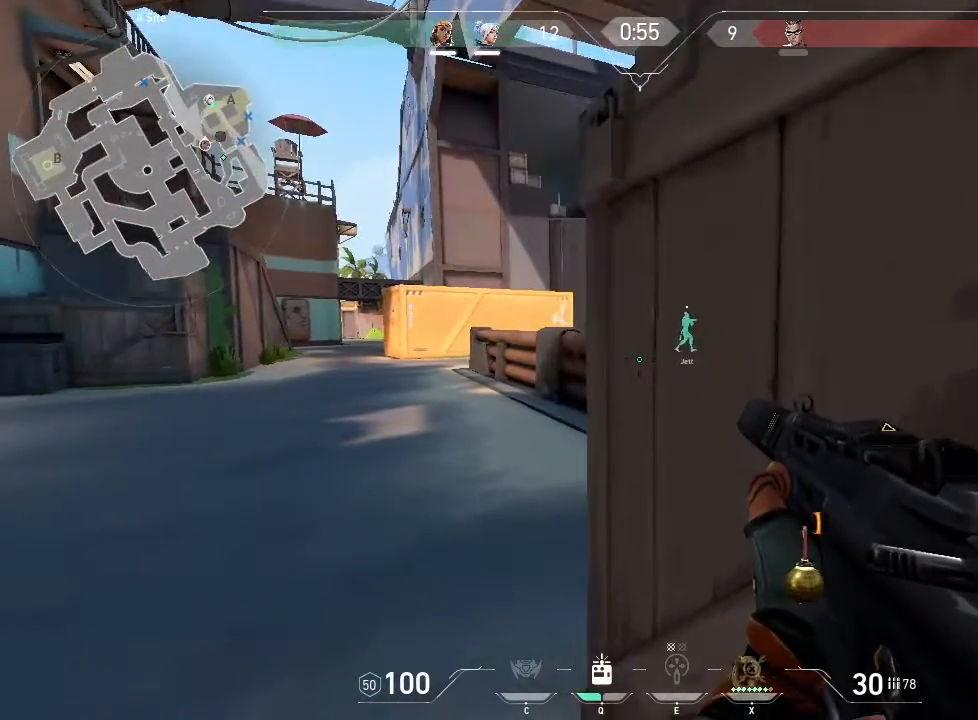
{"keys": ["a", "ctrl"], "mouse": [], "events": [[66, "d", "down"], [200, "d", "up"], [250, "a", "down"]]}
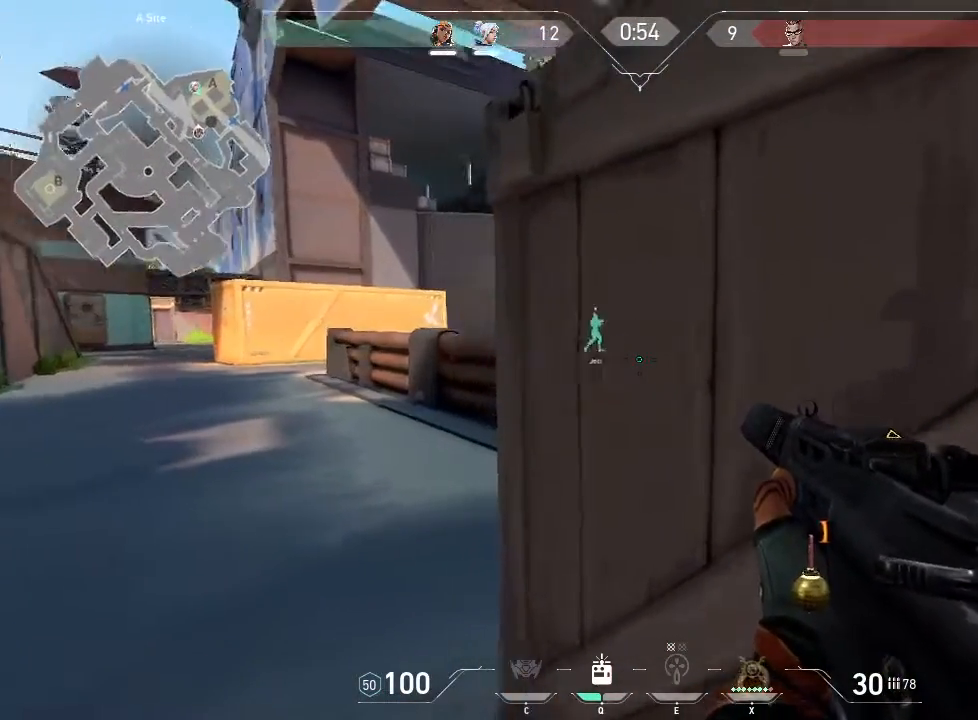
{"keys": ["a", "shift", "w"], "mouse": [], "events": [[66, "w", "down"], [116, "ctrl", "up"], [266, "shift", "down"]]}
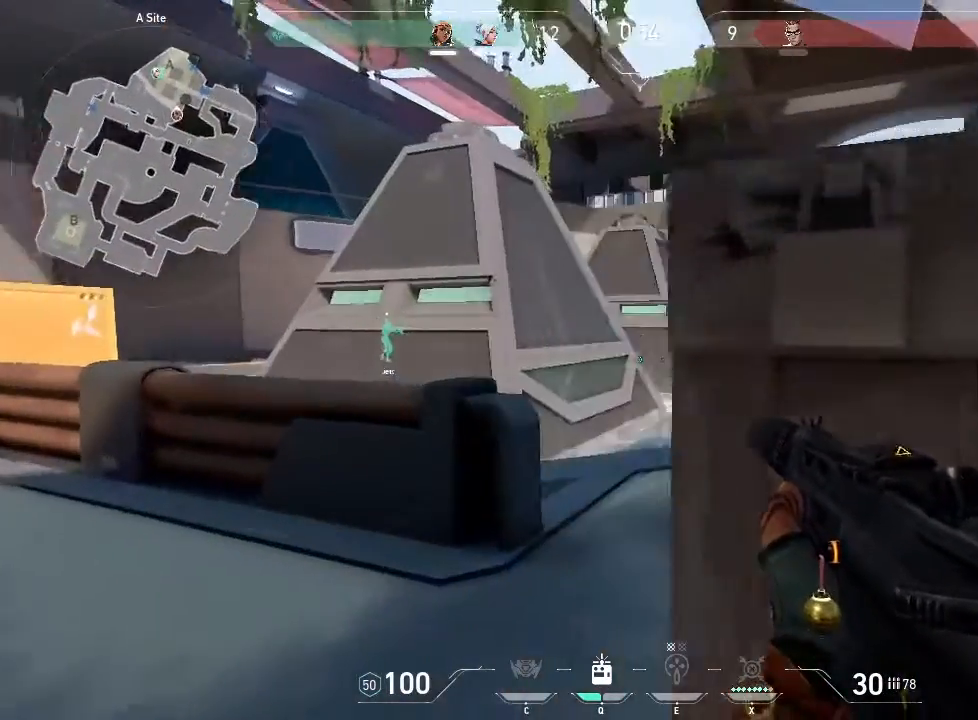
{"keys": ["a", "shift", "w"], "mouse": [], "events": []}
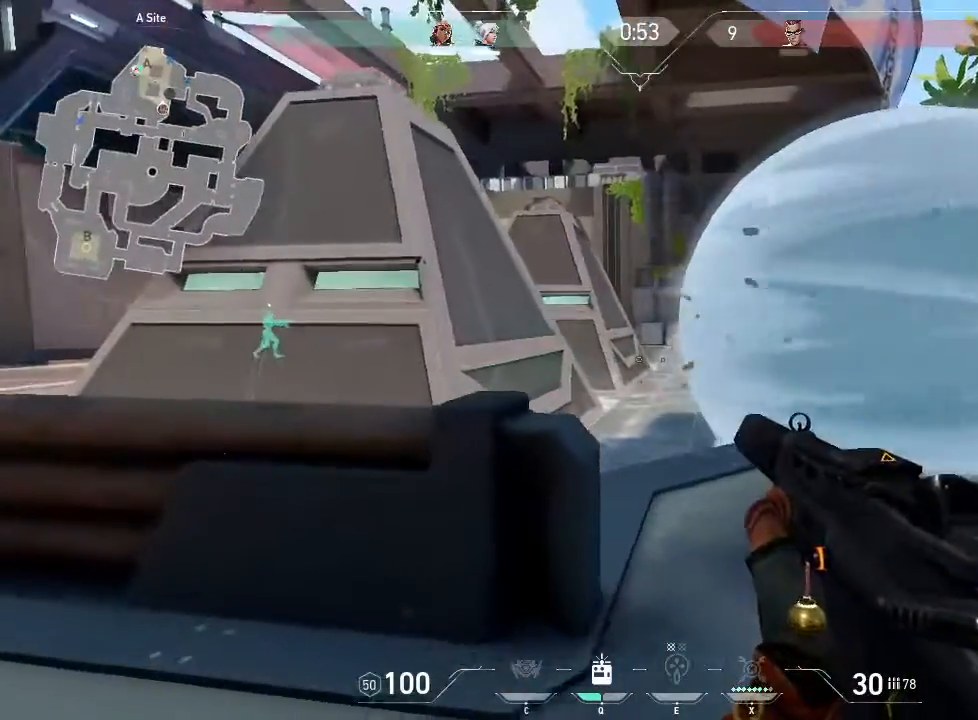
{"keys": ["a", "s", "shift"], "mouse": [], "events": [[150, "w", "up"], [433, "s", "down"]]}
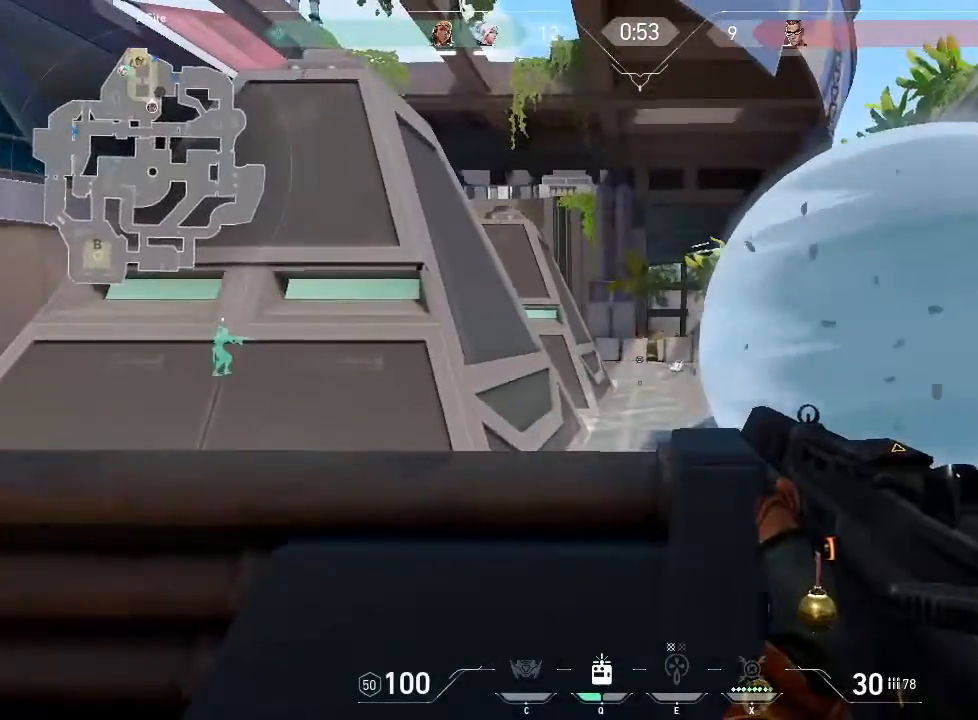
{"keys": ["a", "shift"], "mouse": [], "events": [[400, "s", "up"]]}
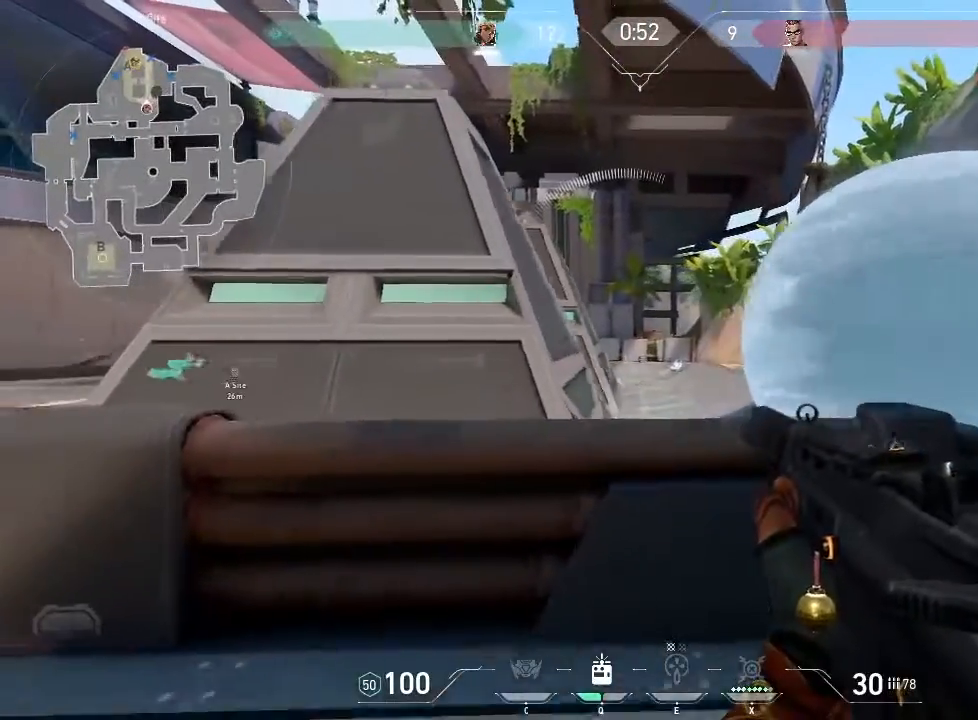
{"keys": ["a", "shift", "w"], "mouse": [], "events": [[183, "w", "down"]]}
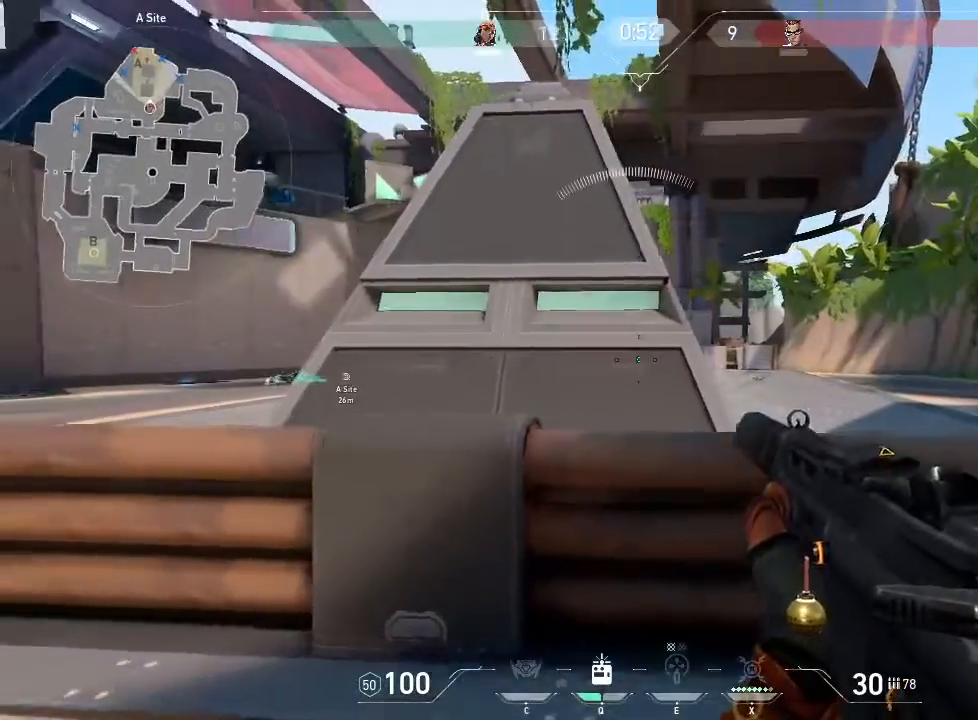
{"keys": ["a", "shift", "w"], "mouse": [], "events": []}
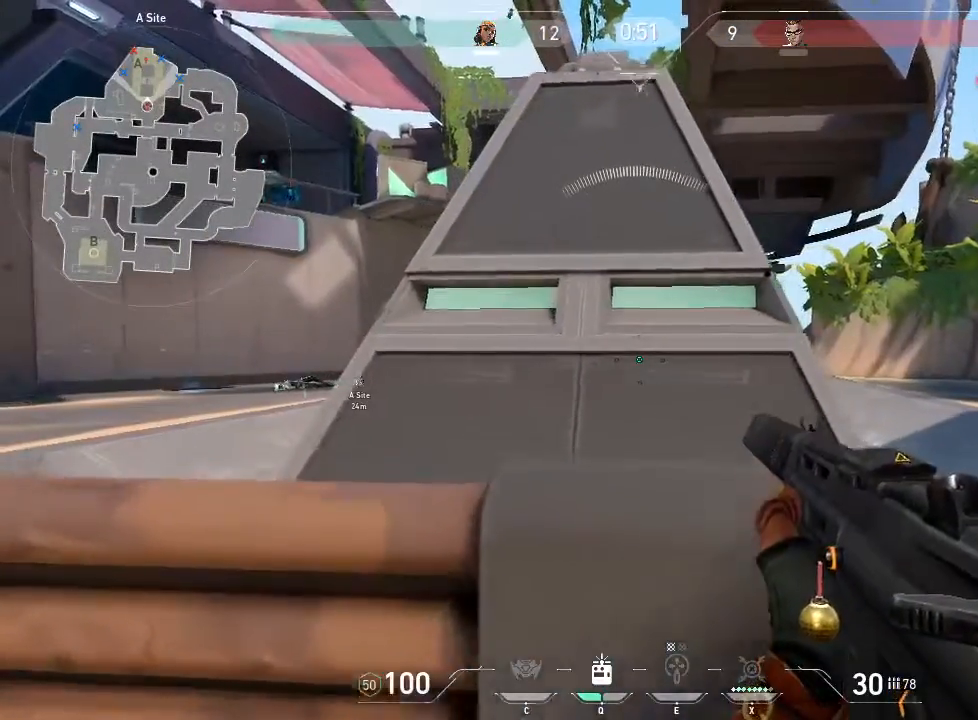
{"keys": ["a", "d", "shift", "w"], "mouse": [], "events": [[116, "space", "down"], [266, "d", "down"], [300, "space", "up"]]}
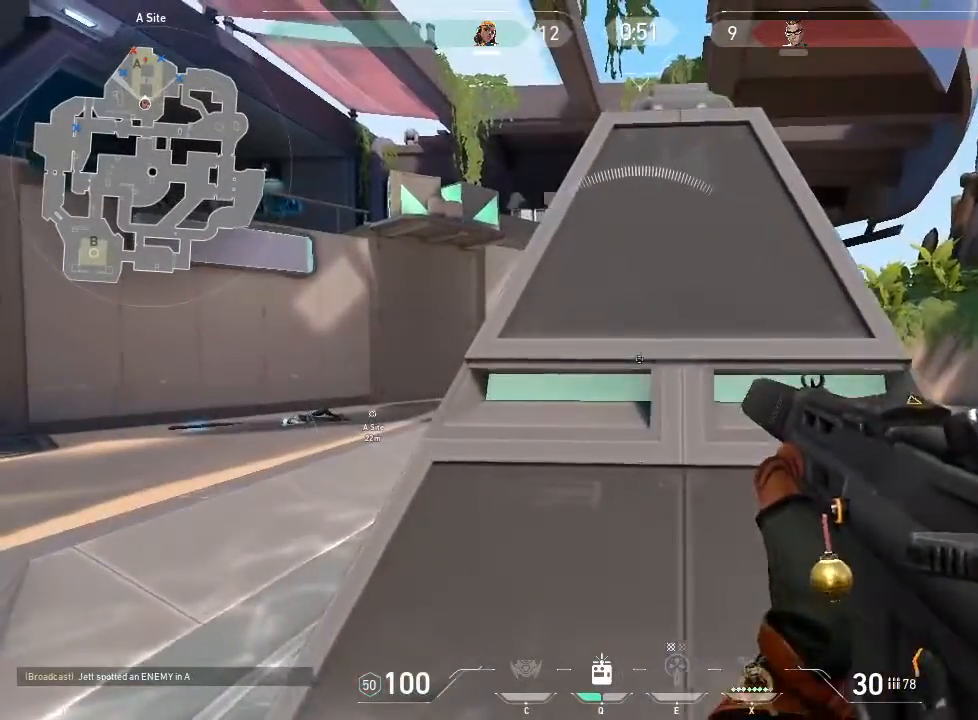
{"keys": ["a", "d", "shift", "w"], "mouse": [], "events": []}
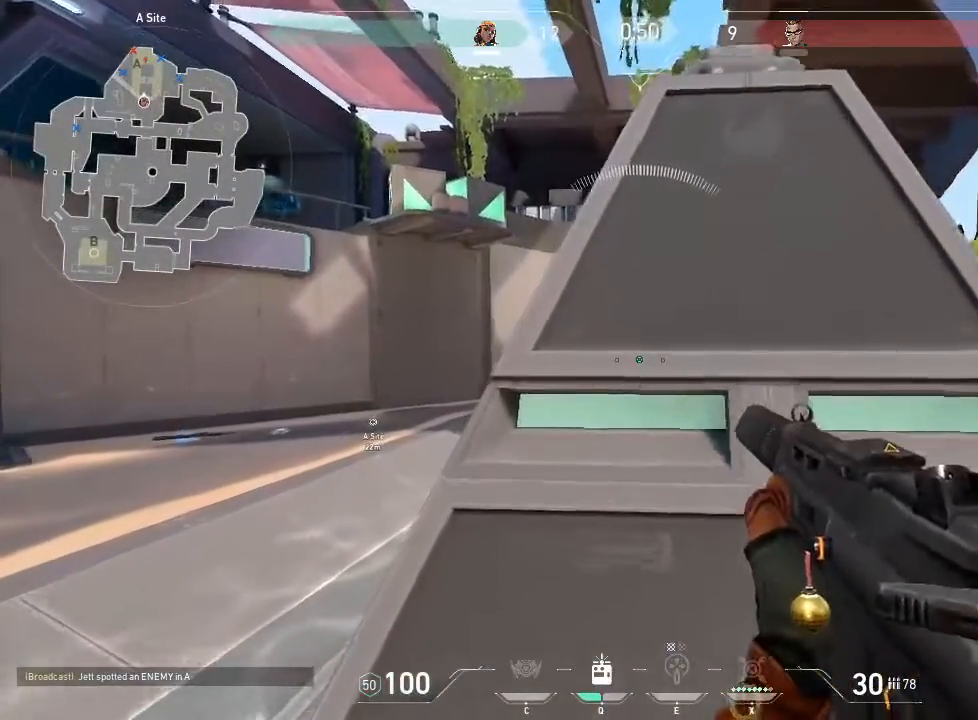
{"keys": ["a", "d", "shift", "w"], "mouse": [], "events": []}
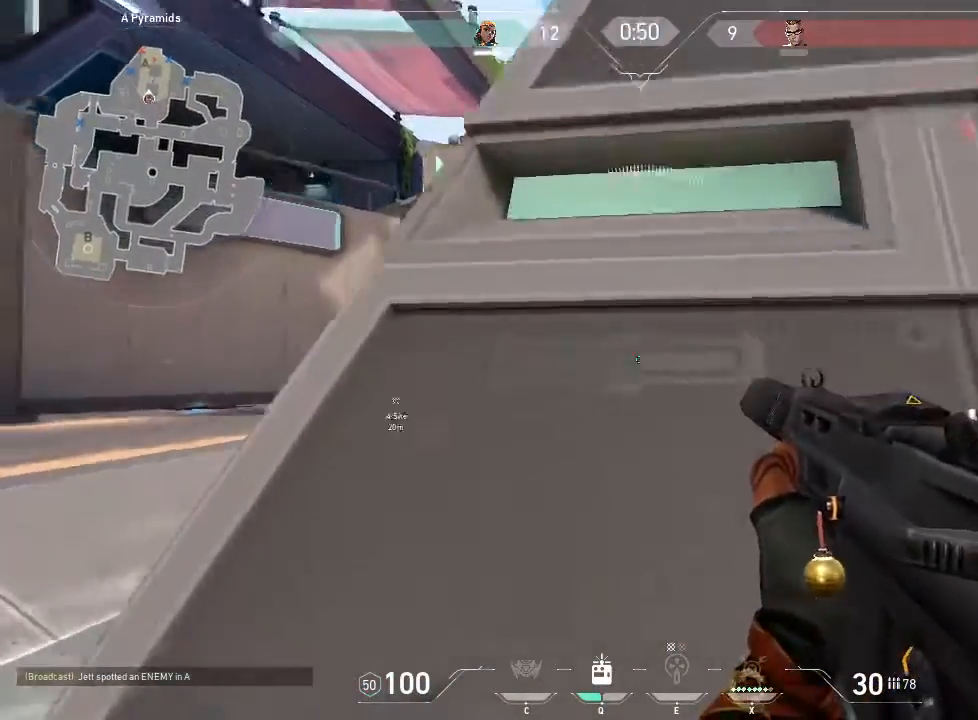
{"keys": ["a", "shift"], "mouse": [], "events": [[266, "d", "up"], [316, "w", "up"]]}
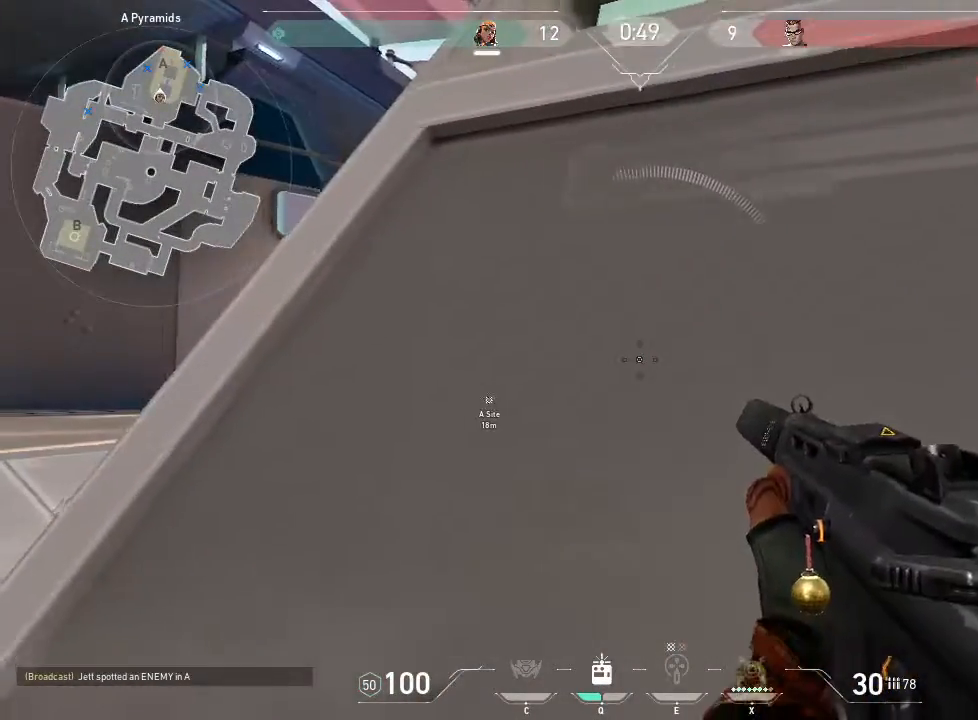
{"keys": ["d"], "mouse": [], "events": [[133, "a", "up"], [133, "shift", "up"], [416, "d", "down"]]}
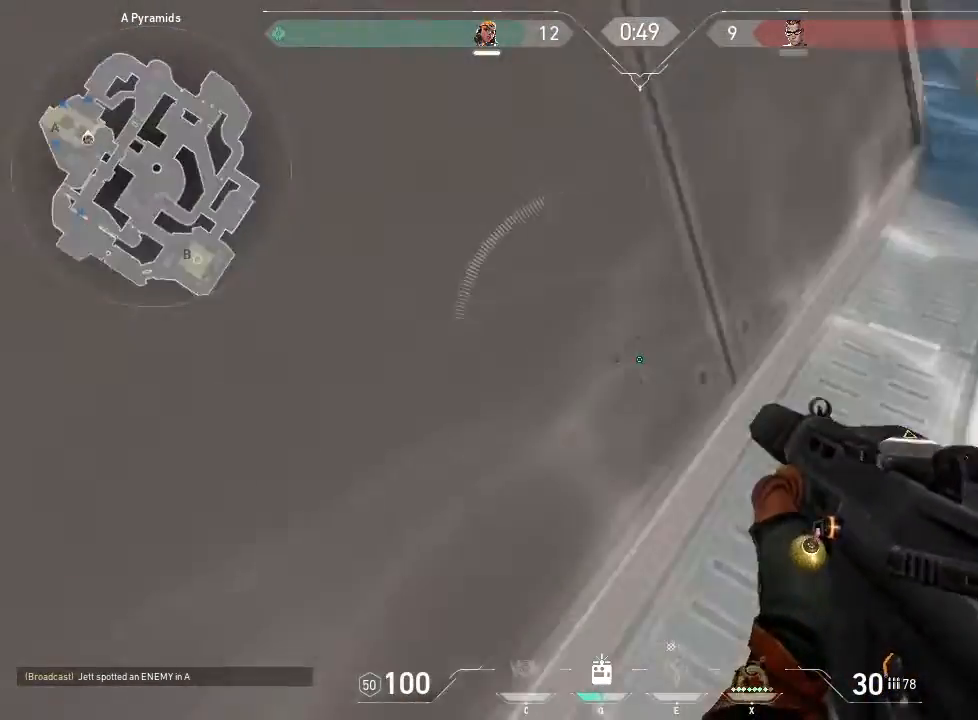
{"keys": ["w"], "mouse": [], "events": [[150, "d", "up"], [150, "q", "down"], [250, "q", "up"], [350, "w", "down"]]}
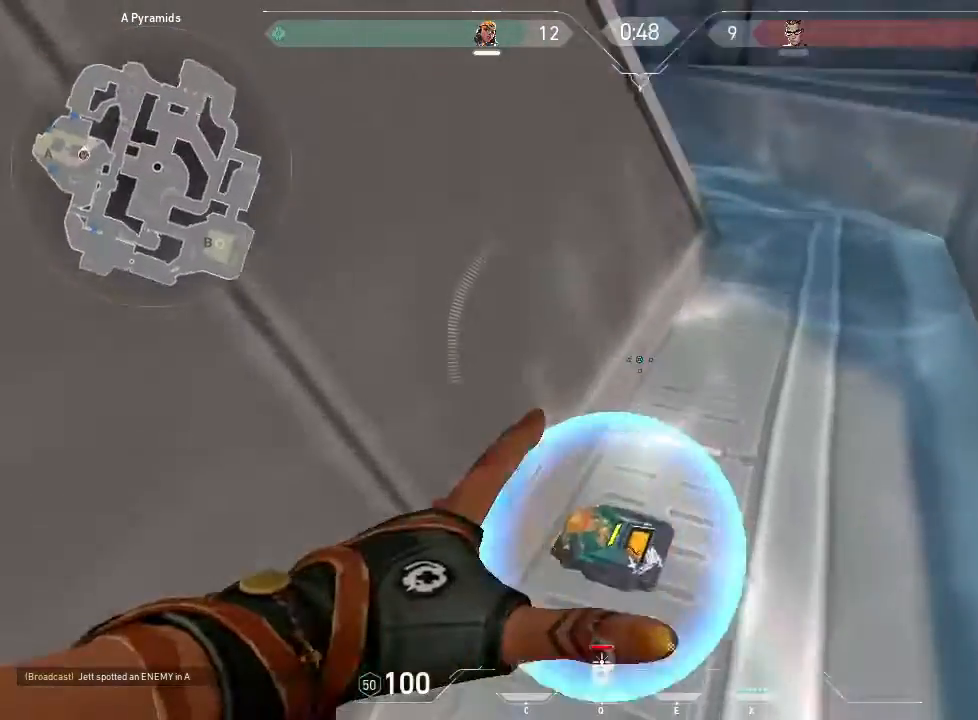
{"keys": ["w"], "mouse": [], "events": [[266, "space", "down"], [400, "space", "up"]]}
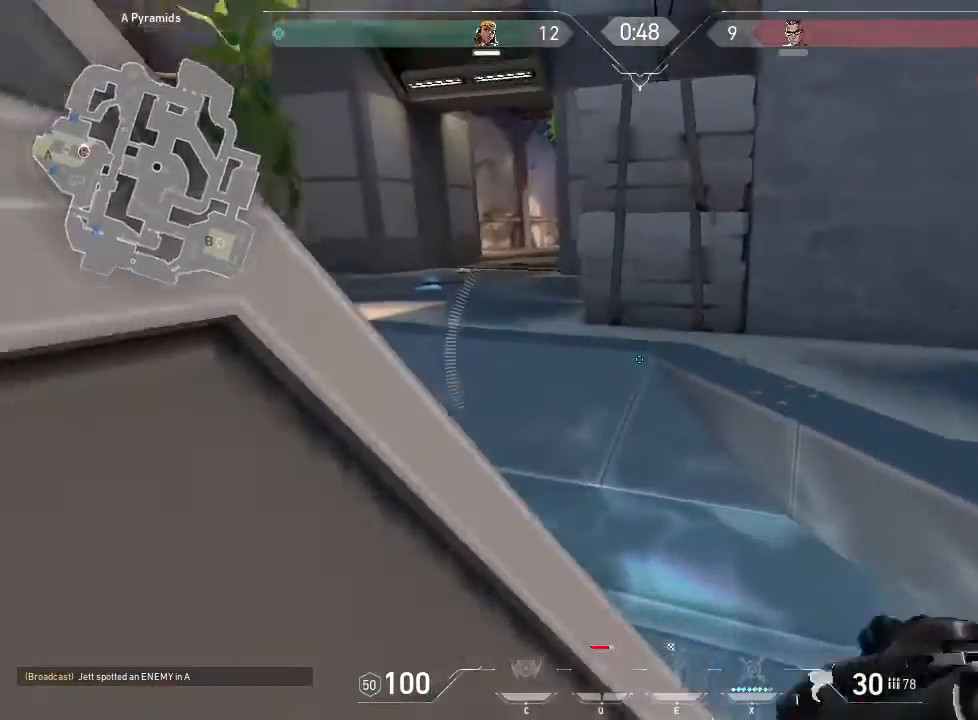
{"keys": ["d"], "mouse": [], "events": [[183, "q", "down"], [283, "q", "up"], [416, "d", "down"], [450, "w", "up"]]}
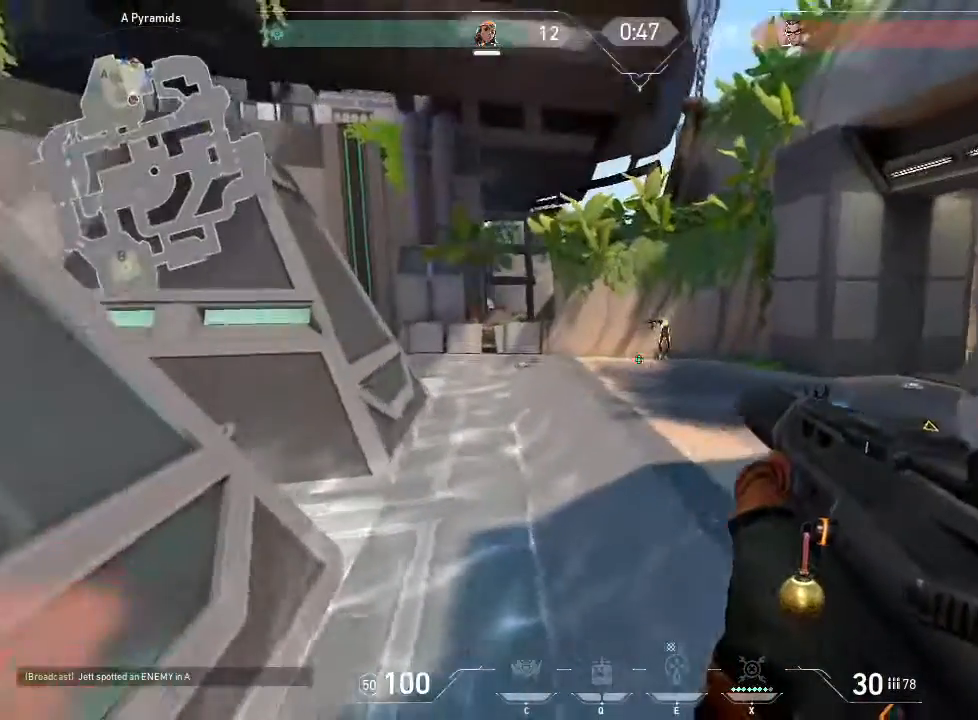
{"keys": ["d"], "mouse": [], "events": []}
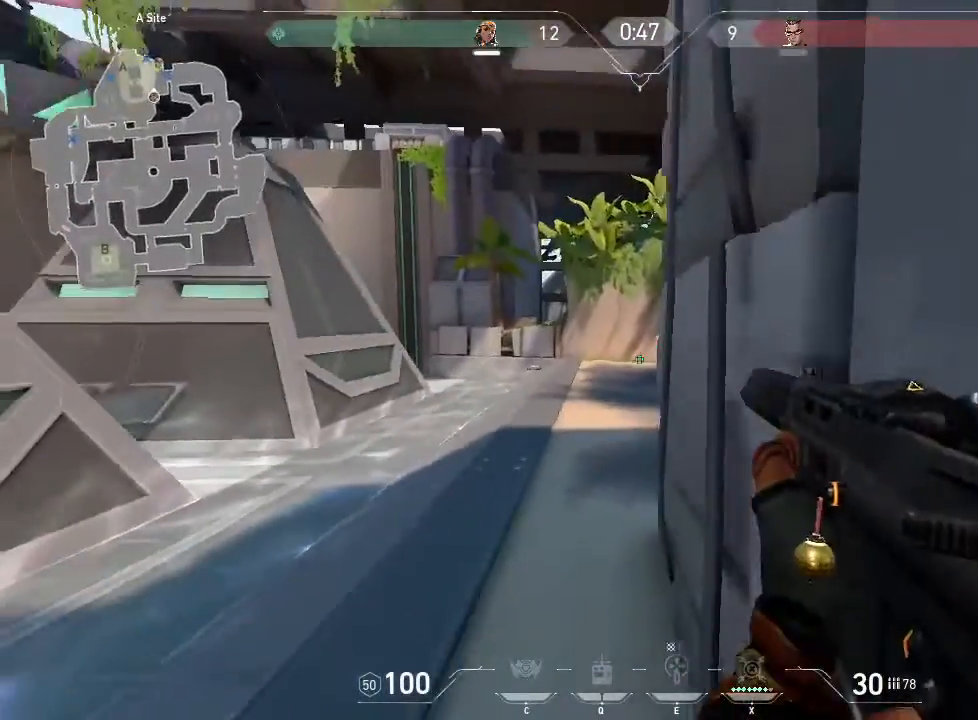
{"keys": ["a"], "mouse": [], "events": [[116, "a", "down"], [166, "a", "up"], [266, "a", "down"], [266, "d", "up"]]}